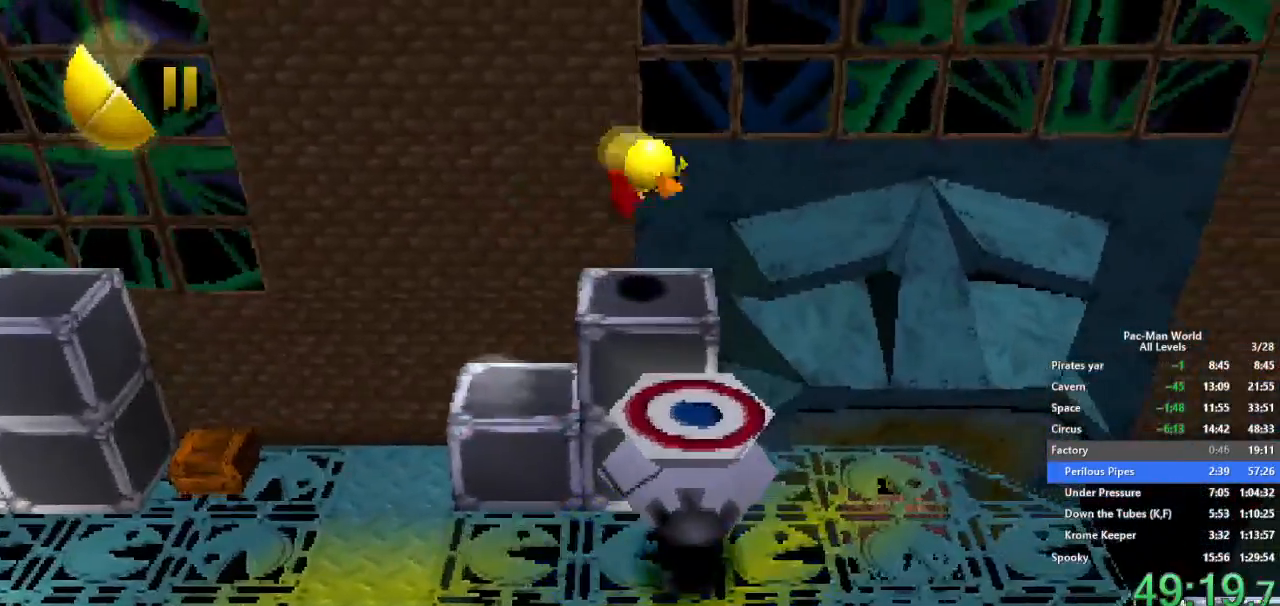
Gameplay with a controller (Xbox layout); each line is a JSON object with the inputs held at the frame after it. "button_events" lists button changes between this image and that frame as [ms after this image, input, new state], when the widget could be followed in between (sticks are given only as held states). Not read: B HOME L2 L3 R2 R3 SELECT START X Y.
{"buttons": ["A"], "left_stick": "down-right", "right_stick": "center"}
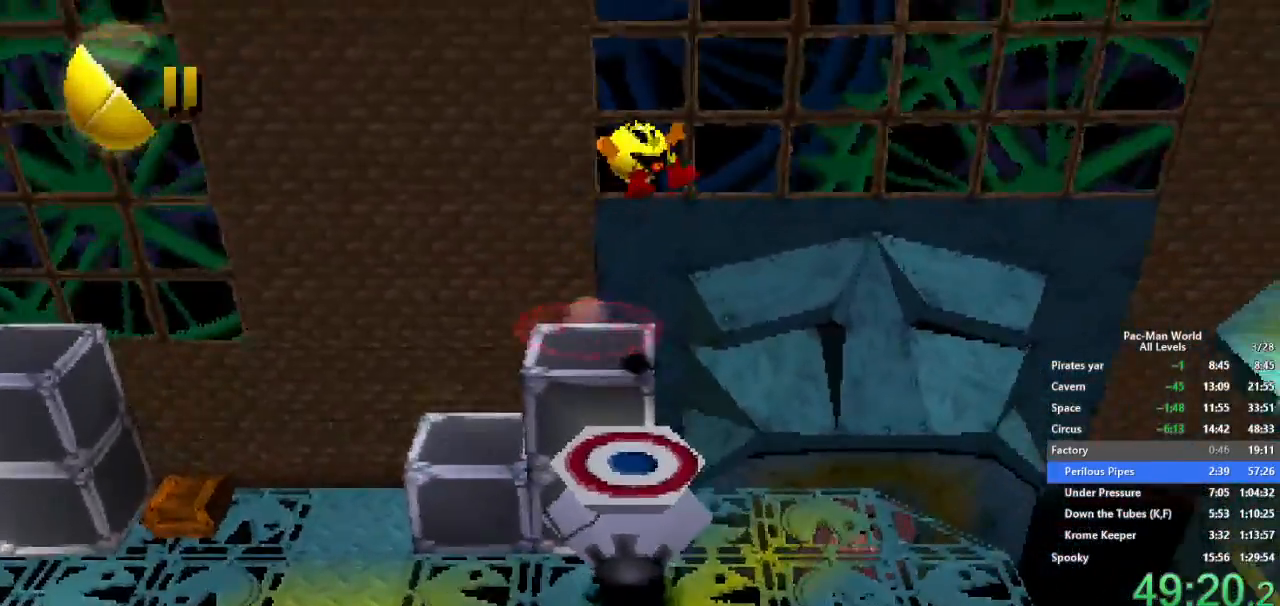
{"buttons": [], "left_stick": "left", "right_stick": "center"}
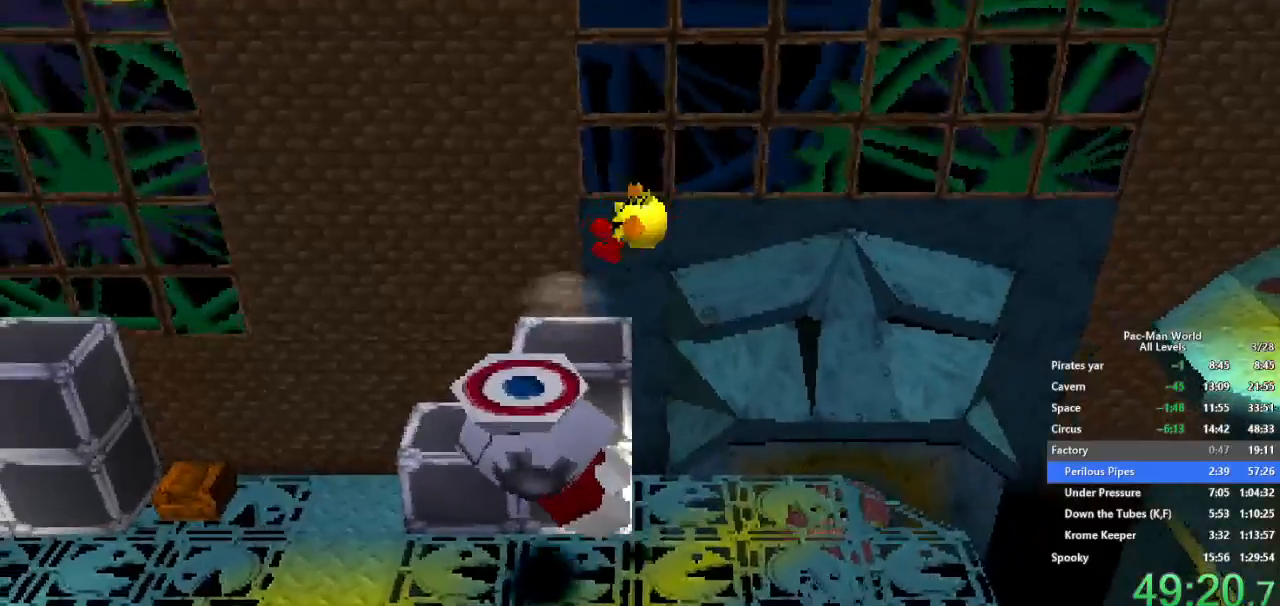
{"buttons": ["A"], "left_stick": "right", "right_stick": "center", "button_events": [[450, "A", "down"]]}
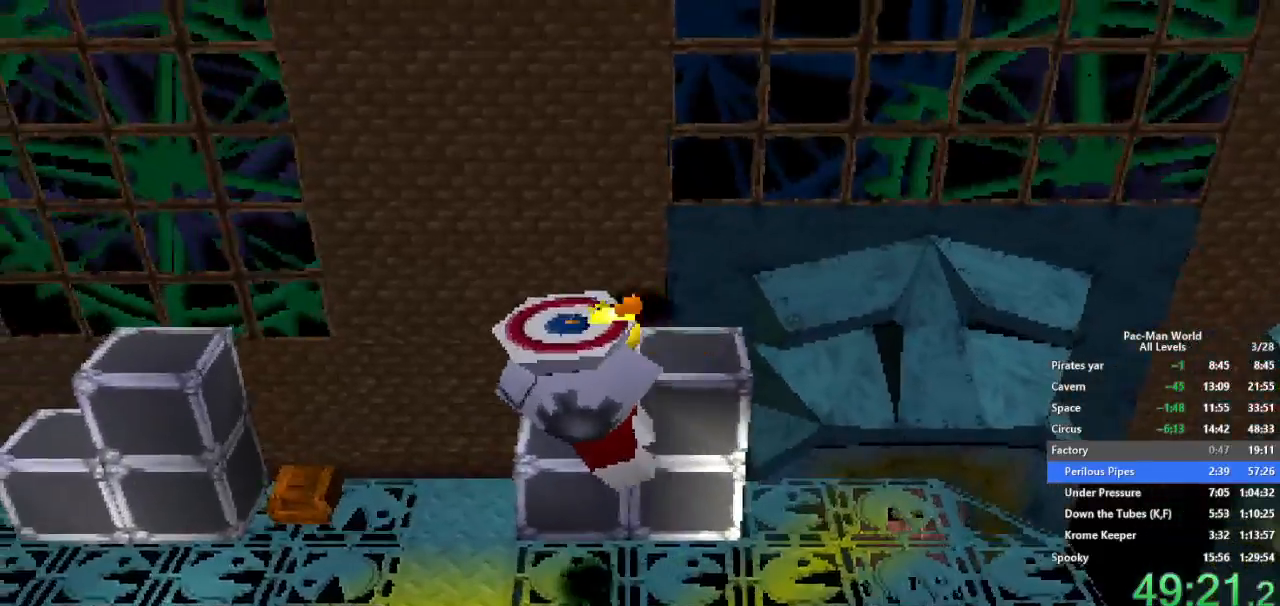
{"buttons": [], "left_stick": "right", "right_stick": "center", "button_events": [[217, "A", "up"]]}
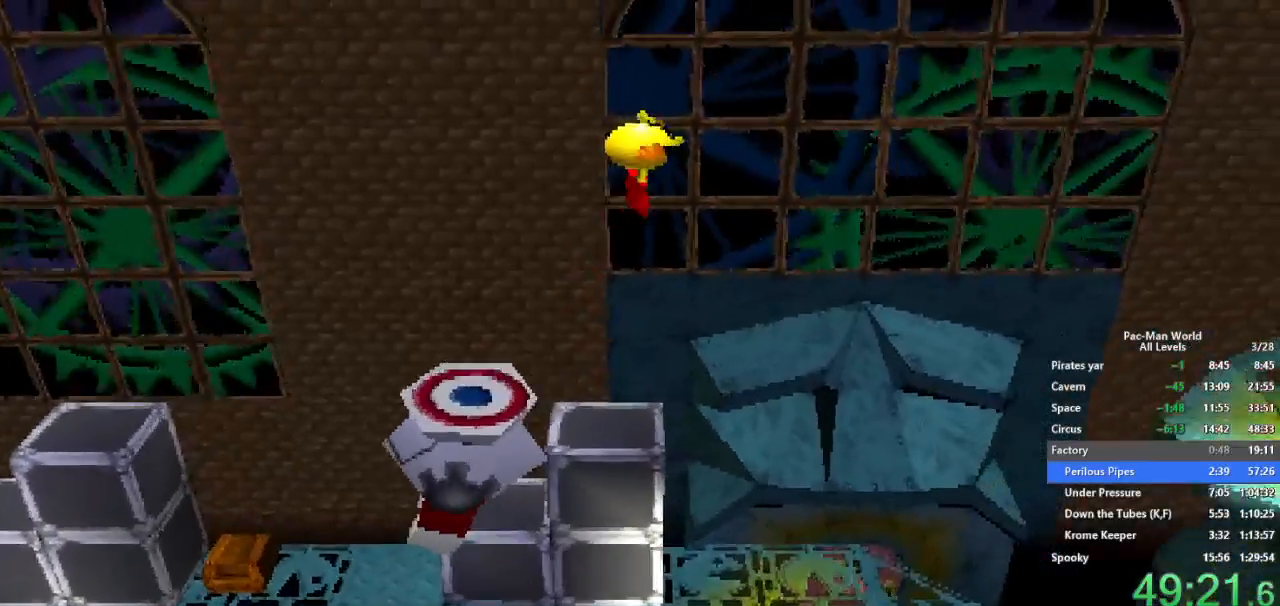
{"buttons": [], "left_stick": "right", "right_stick": "center", "button_events": [[317, "A", "down"], [483, "A", "up"]]}
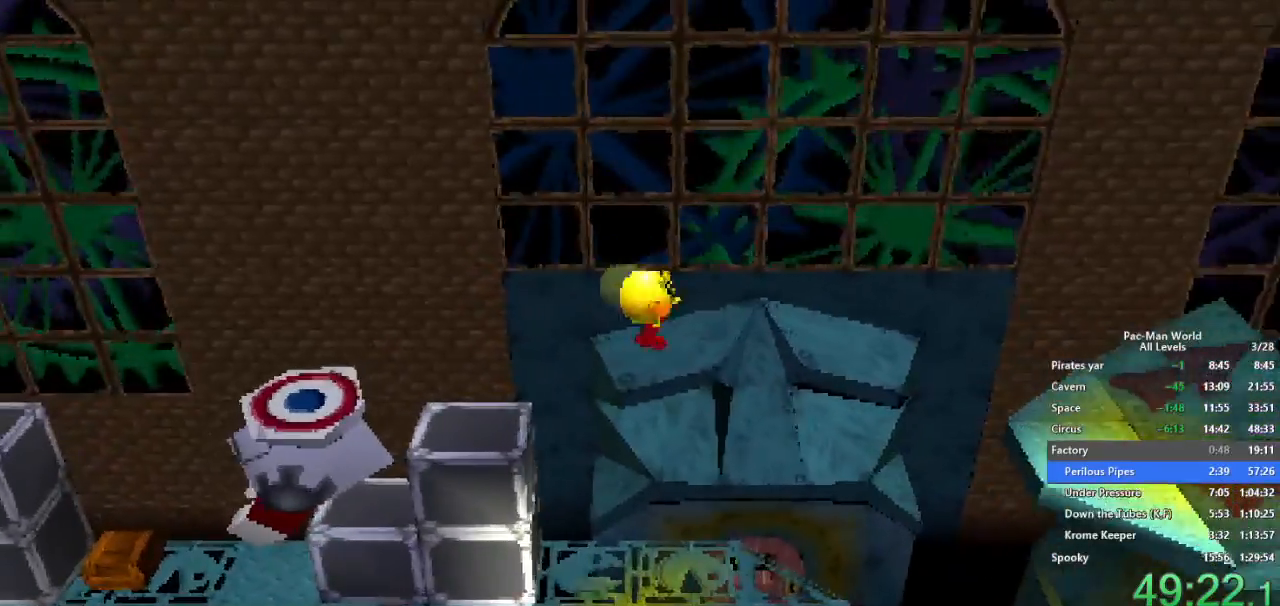
{"buttons": ["A"], "left_stick": "right", "right_stick": "center", "button_events": [[250, "A", "down"]]}
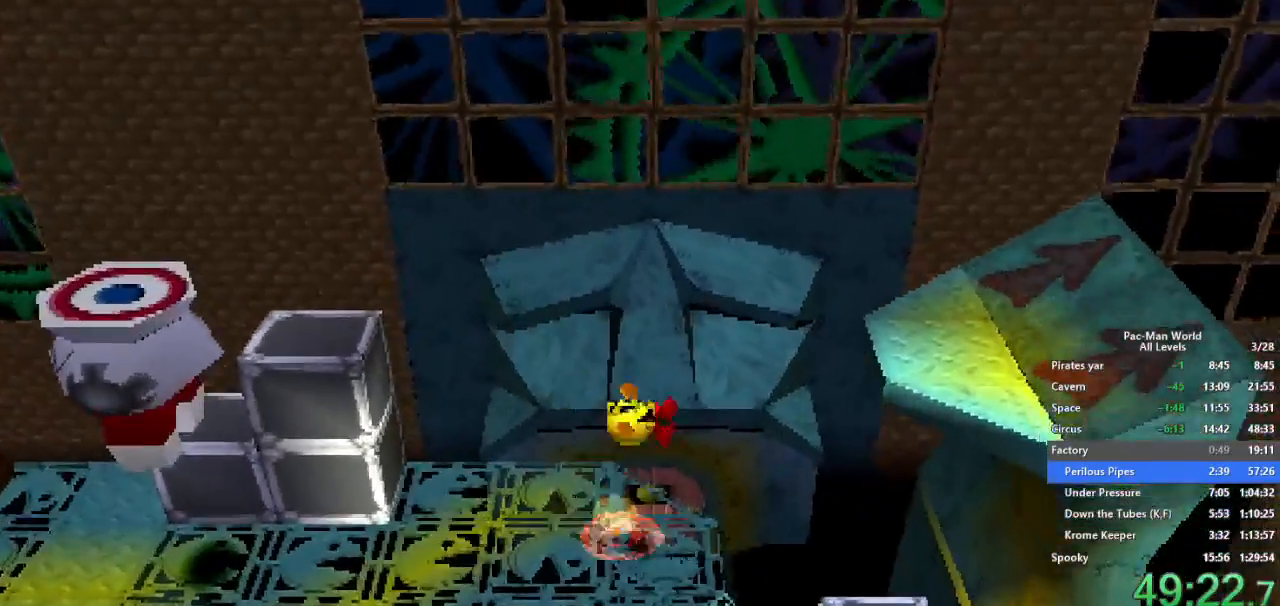
{"buttons": [], "left_stick": "right", "right_stick": "center"}
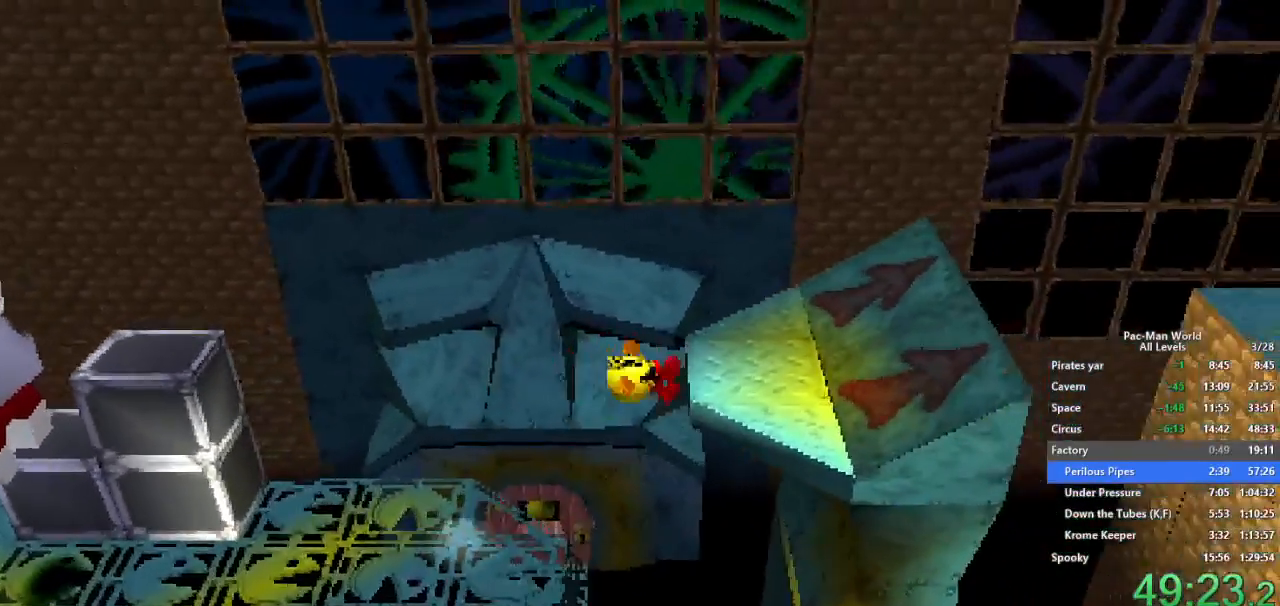
{"buttons": [], "left_stick": "right", "right_stick": "center", "button_events": [[183, "A", "down"], [267, "A", "up"], [350, "A", "down"], [467, "A", "up"]]}
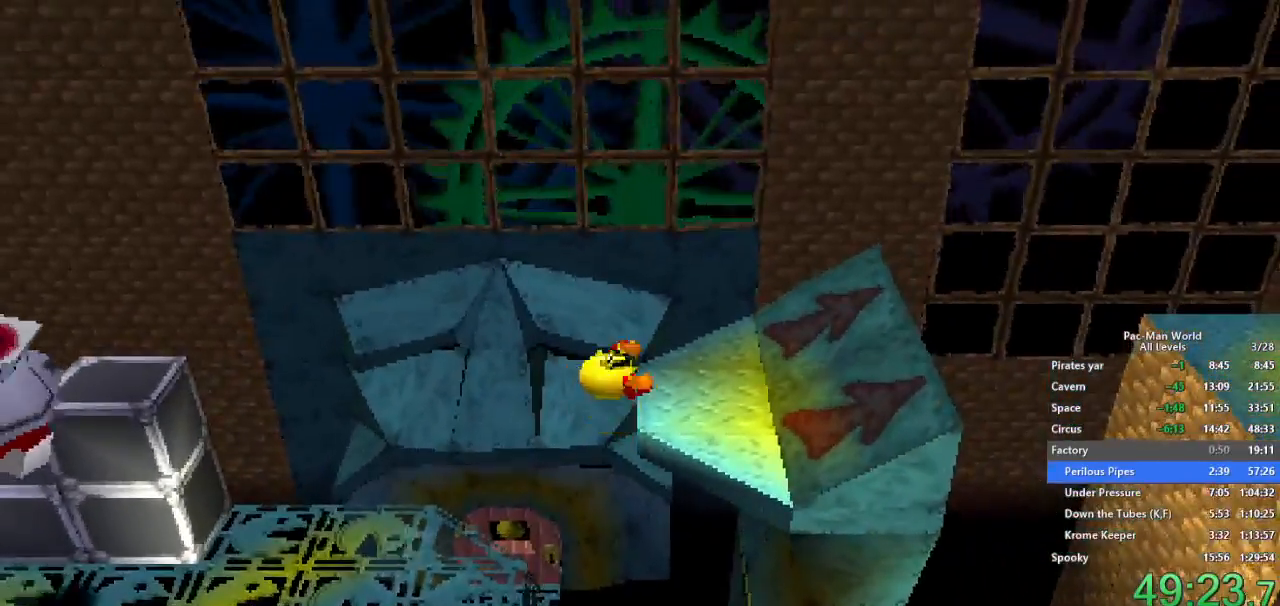
{"buttons": [], "left_stick": "center", "right_stick": "center", "button_events": []}
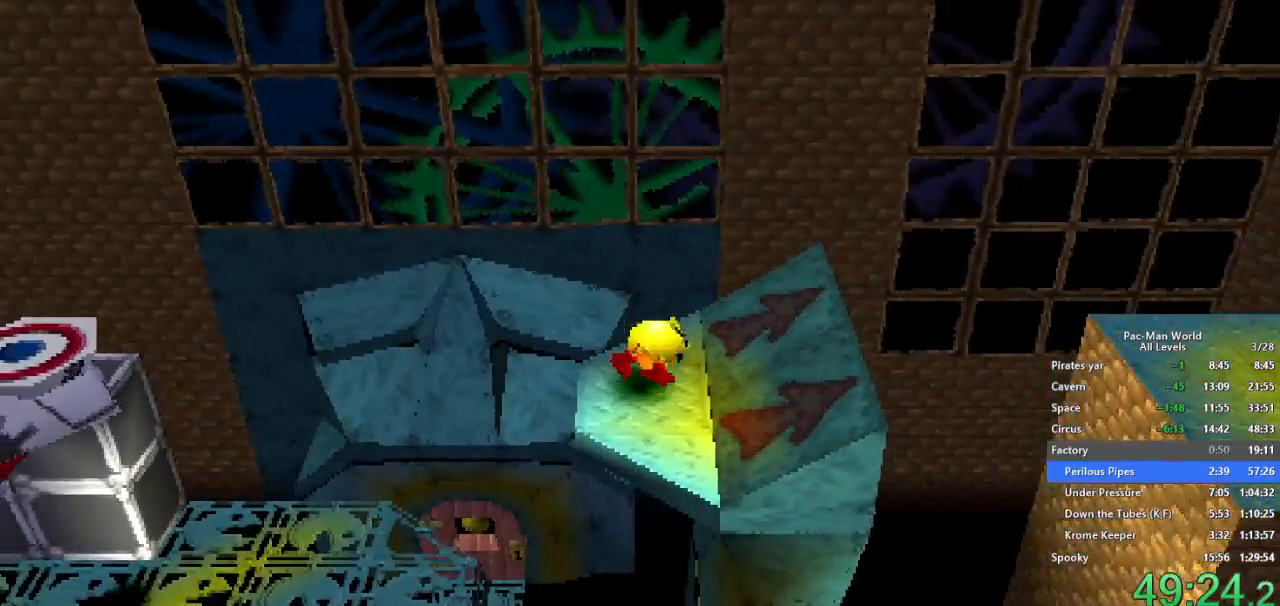
{"buttons": [], "left_stick": "right", "right_stick": "center", "button_events": []}
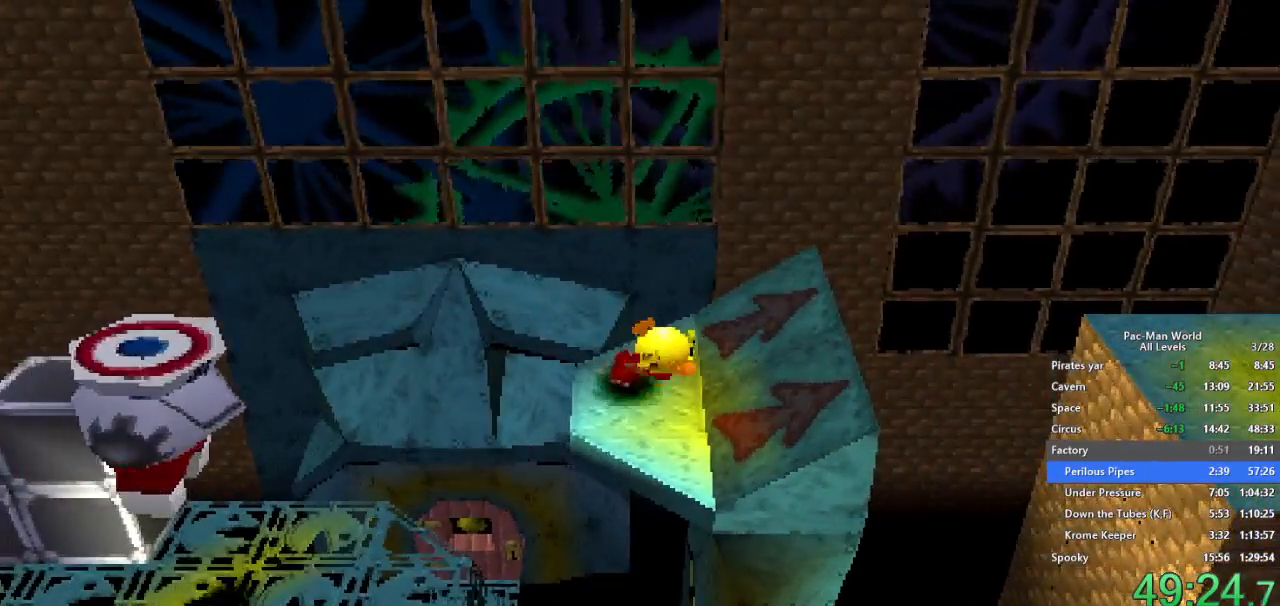
{"buttons": [], "left_stick": "right", "right_stick": "center", "button_events": []}
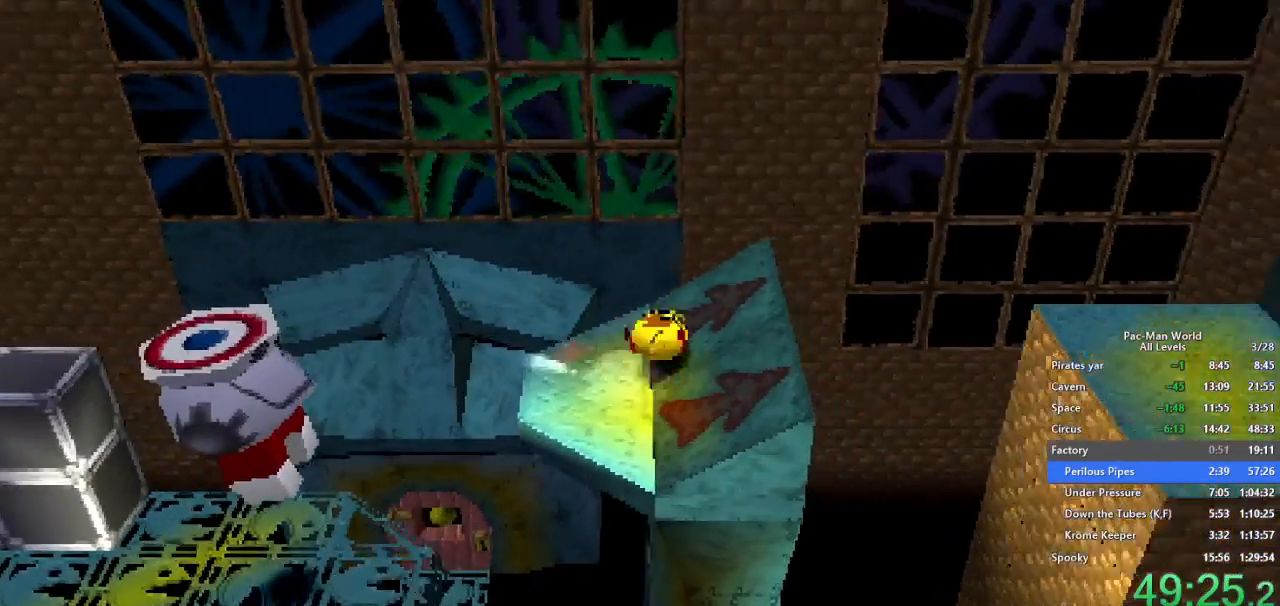
{"buttons": ["A"], "left_stick": "right", "right_stick": "center", "button_events": [[233, "L1", "down"], [283, "L1", "up"], [500, "A", "down"]]}
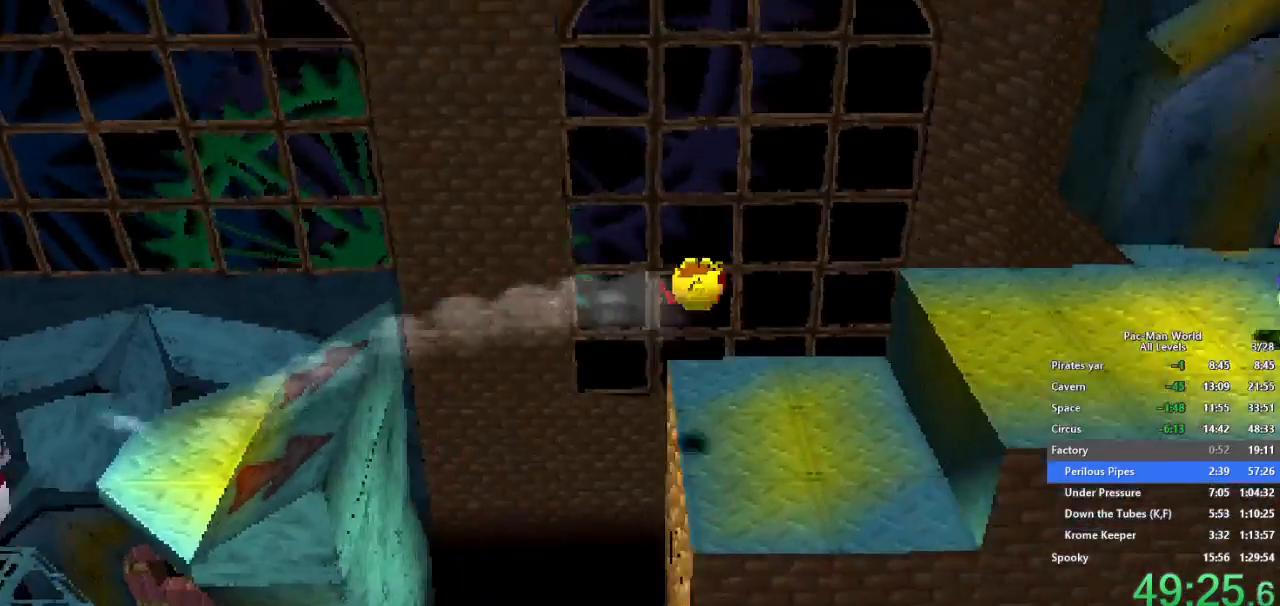
{"buttons": [], "left_stick": "right", "right_stick": "center", "button_events": [[100, "A", "up"], [167, "A", "down"], [250, "A", "up"], [317, "A", "down"], [400, "A", "up"]]}
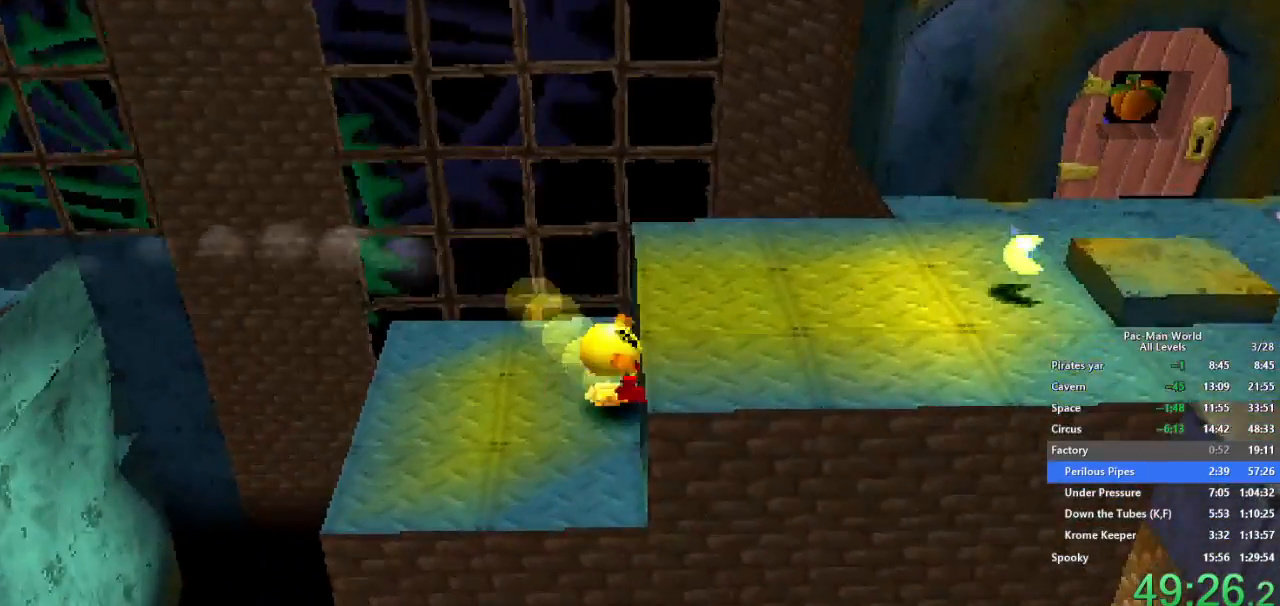
{"buttons": [], "left_stick": "up-right", "right_stick": "center", "button_events": []}
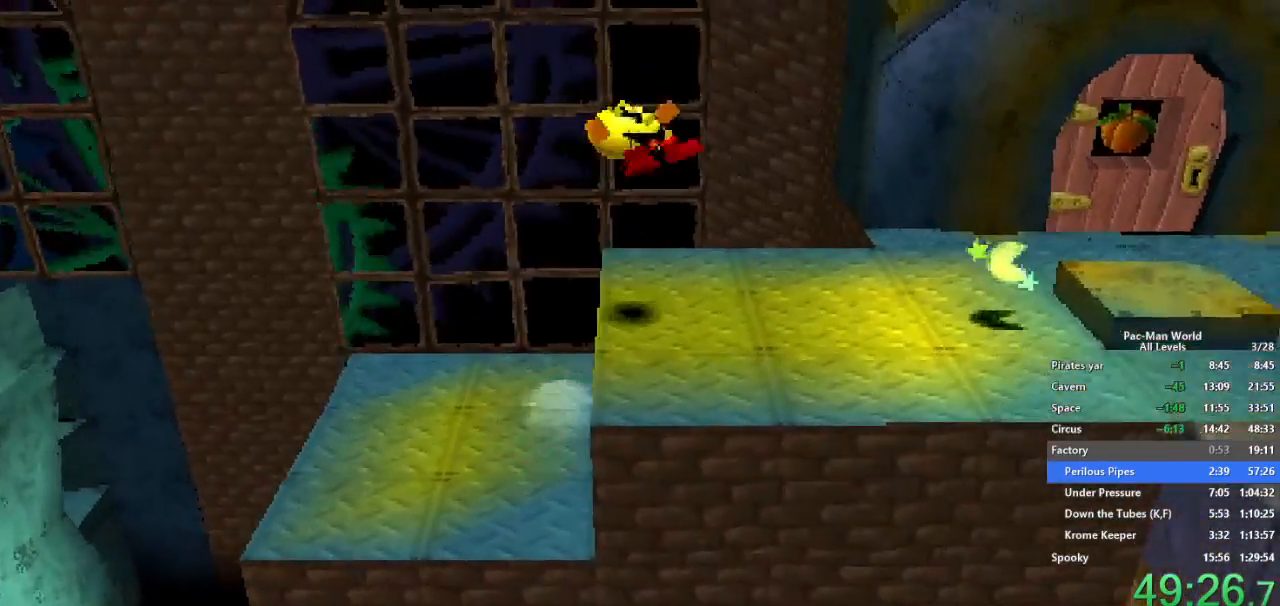
{"buttons": ["A"], "left_stick": "down-right", "right_stick": "center", "button_events": [[267, "A", "down"], [400, "A", "up"], [467, "A", "down"]]}
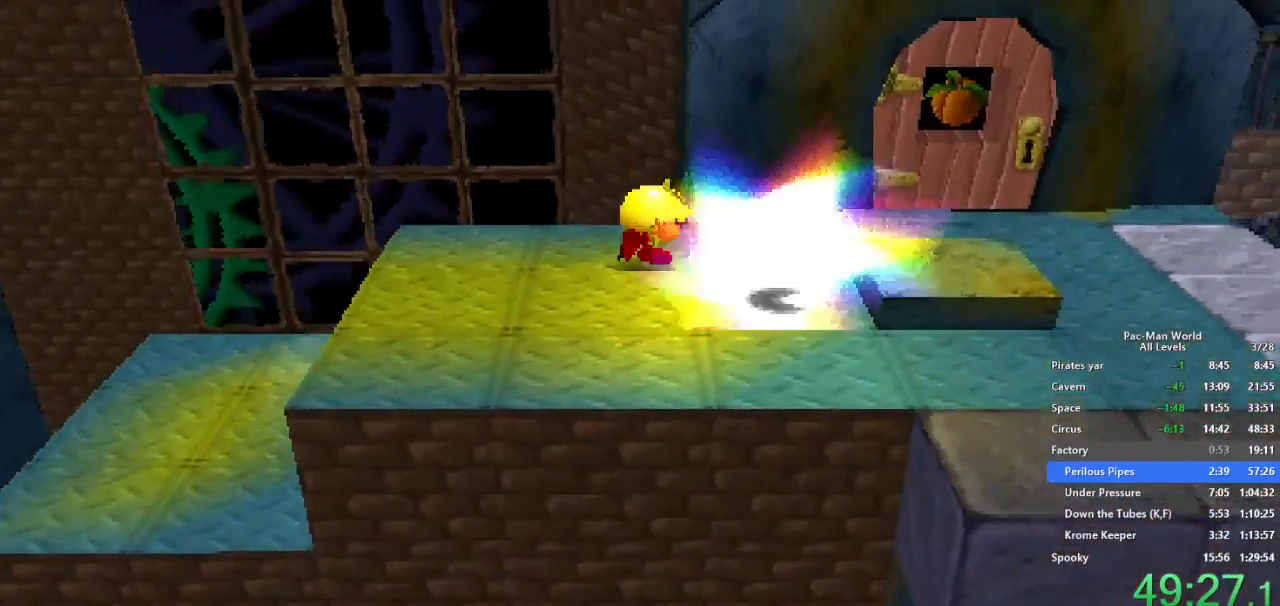
{"buttons": [], "left_stick": "right", "right_stick": "center", "button_events": [[100, "A", "up"]]}